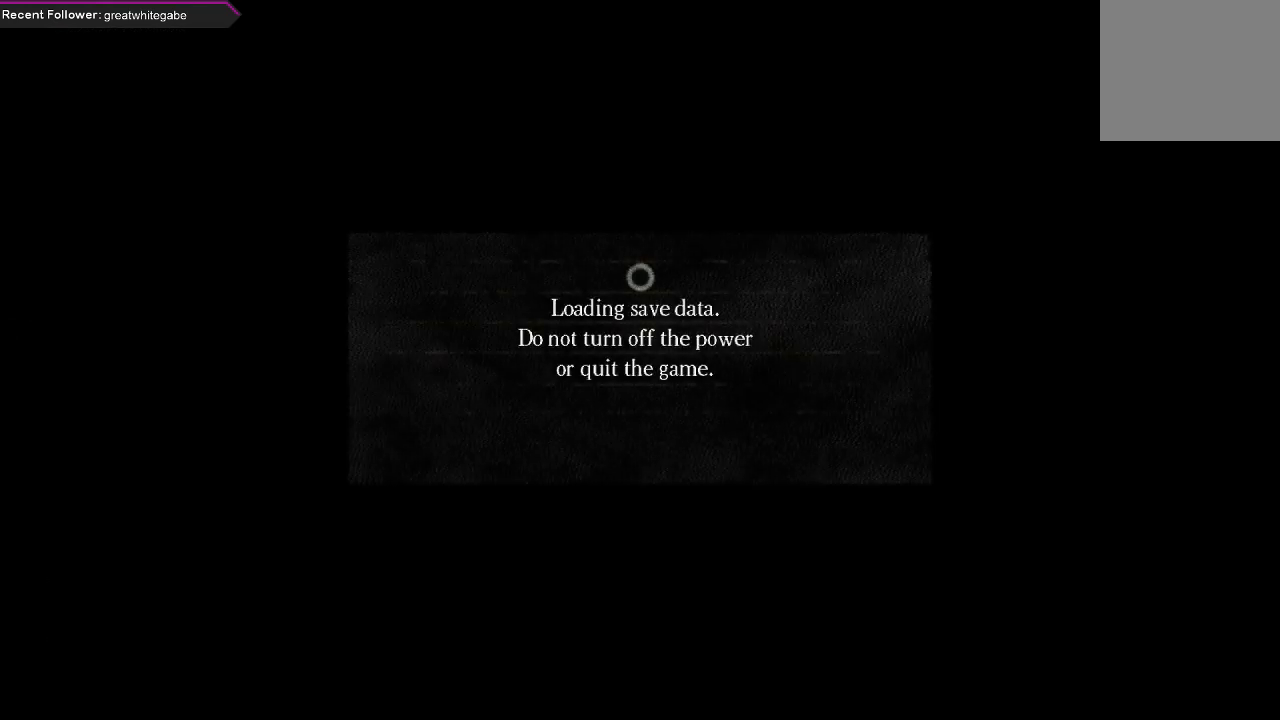
Gameplay with a controller (Xbox layout); each line is a JSON object with the inputs held at the frame after it. "events" lists button and stick changes between this image and that frame as [ms after this image, input, new state], when the widget could be followed in between.
{"buttons": [], "left_stick": "center", "right_stick": "center", "events": []}
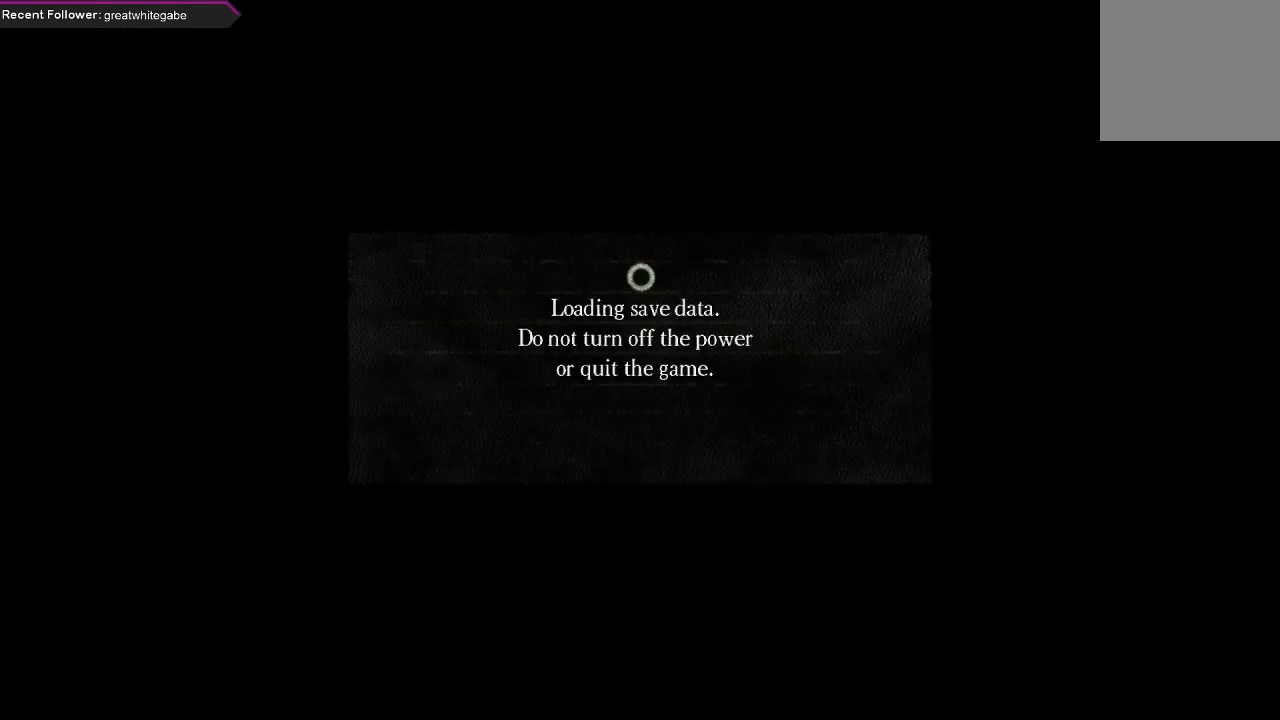
{"buttons": [], "left_stick": "center", "right_stick": "center", "events": []}
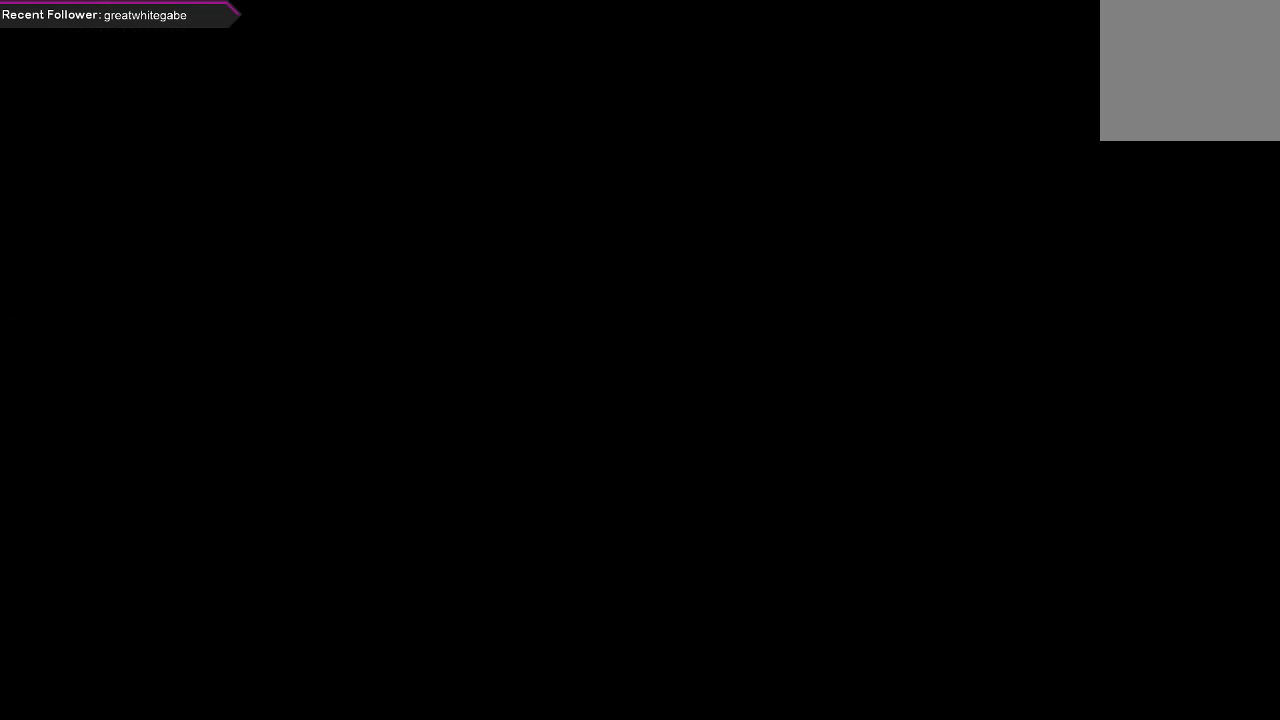
{"buttons": [], "left_stick": "center", "right_stick": "center", "events": []}
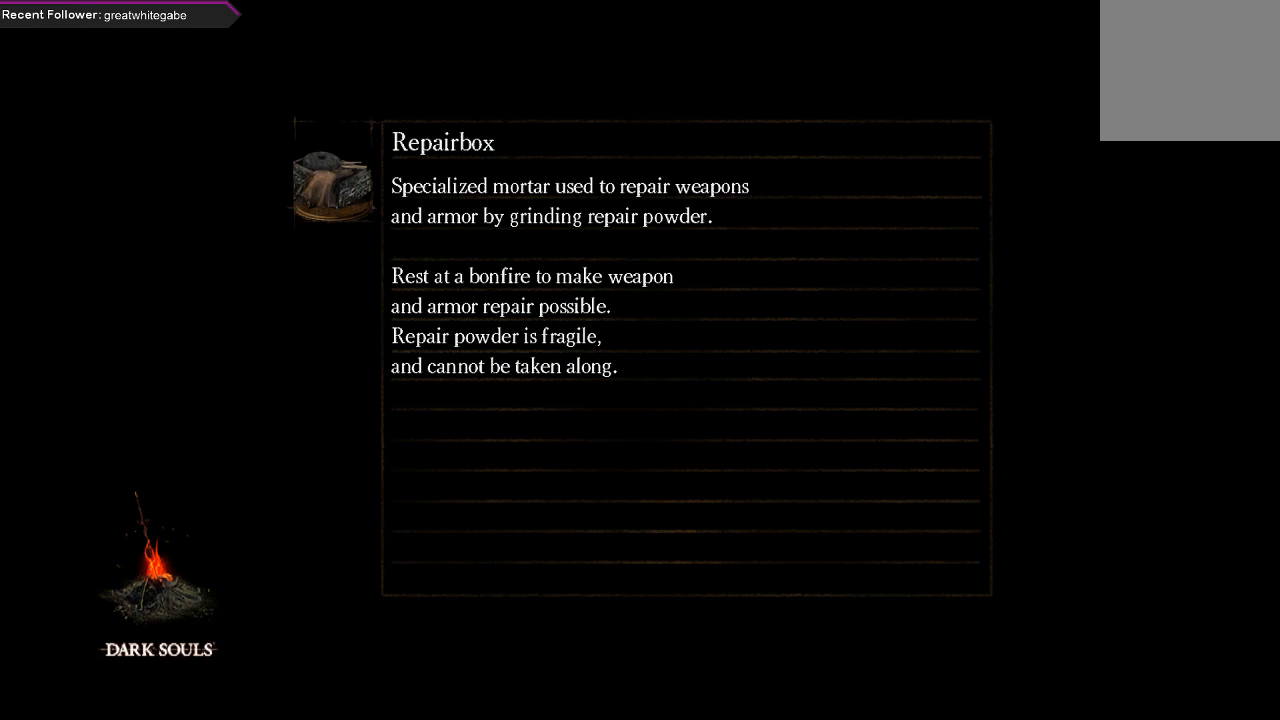
{"buttons": [], "left_stick": "center", "right_stick": "center", "events": []}
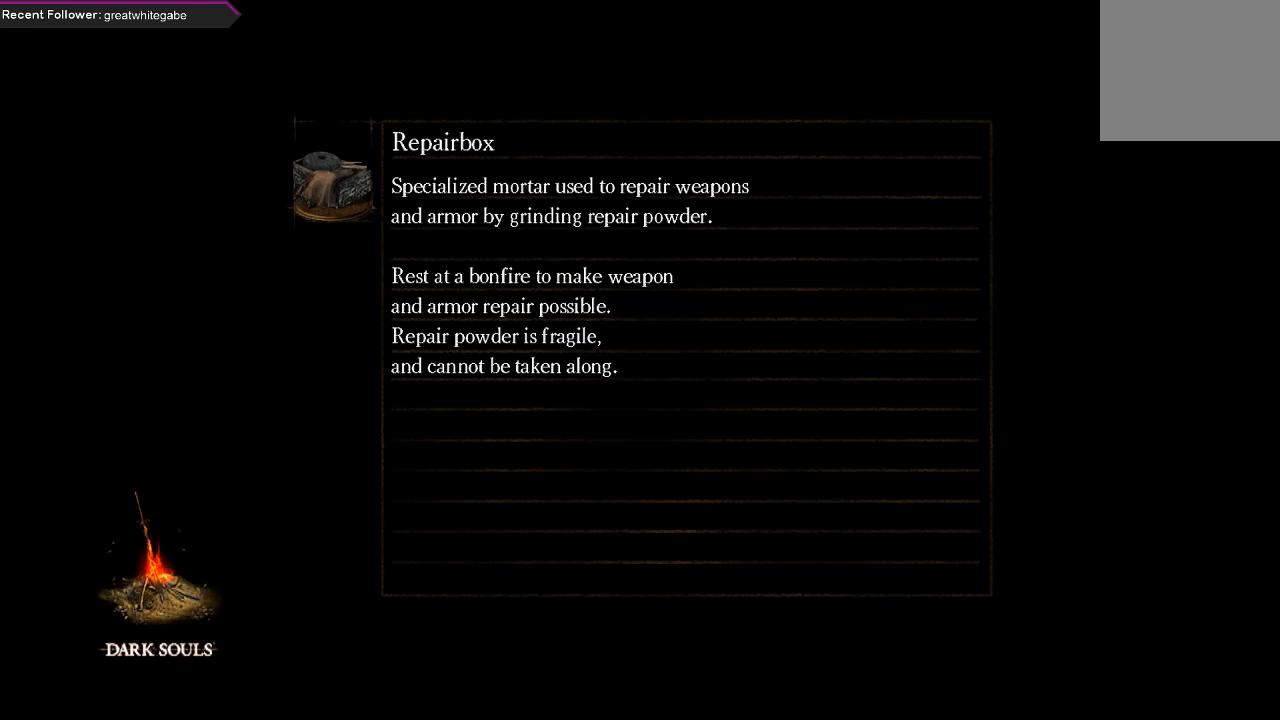
{"buttons": [], "left_stick": "center", "right_stick": "center", "events": []}
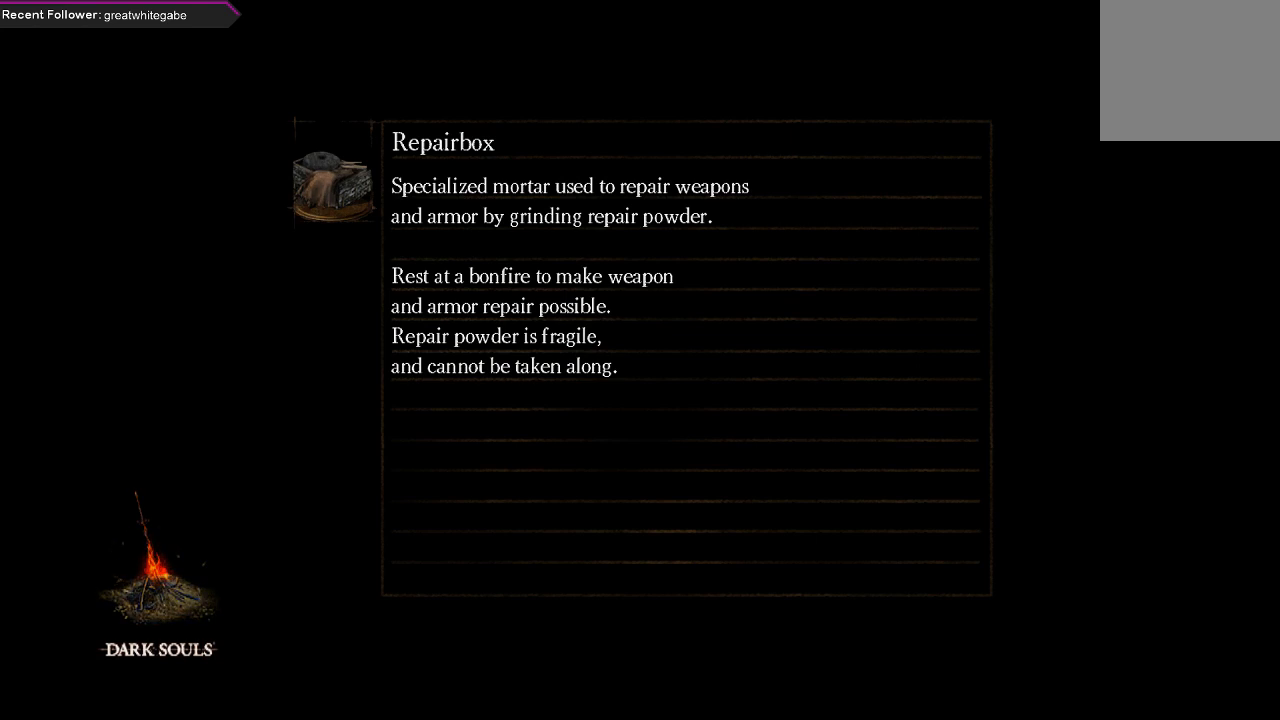
{"buttons": [], "left_stick": "center", "right_stick": "center", "events": []}
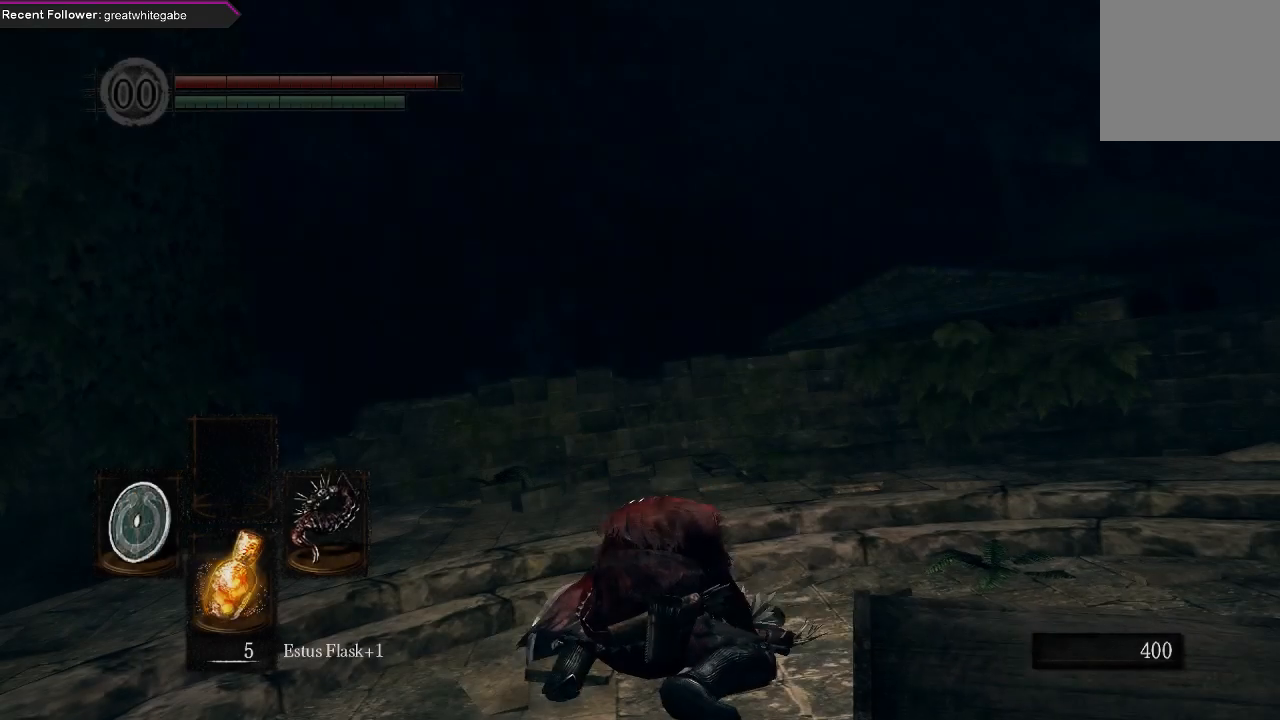
{"buttons": [], "left_stick": "center", "right_stick": "left", "events": [[467, "right_stick", "left"]]}
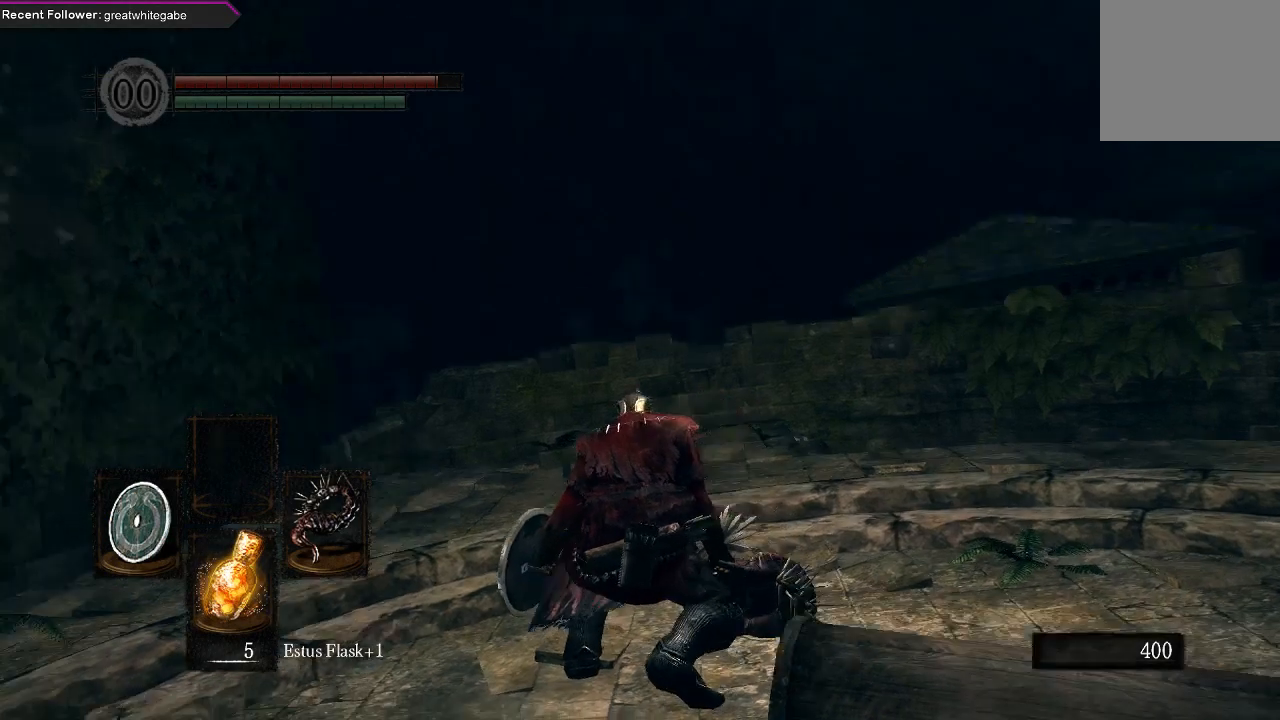
{"buttons": [], "left_stick": "center", "right_stick": "right", "events": [[167, "right_stick", "right"]]}
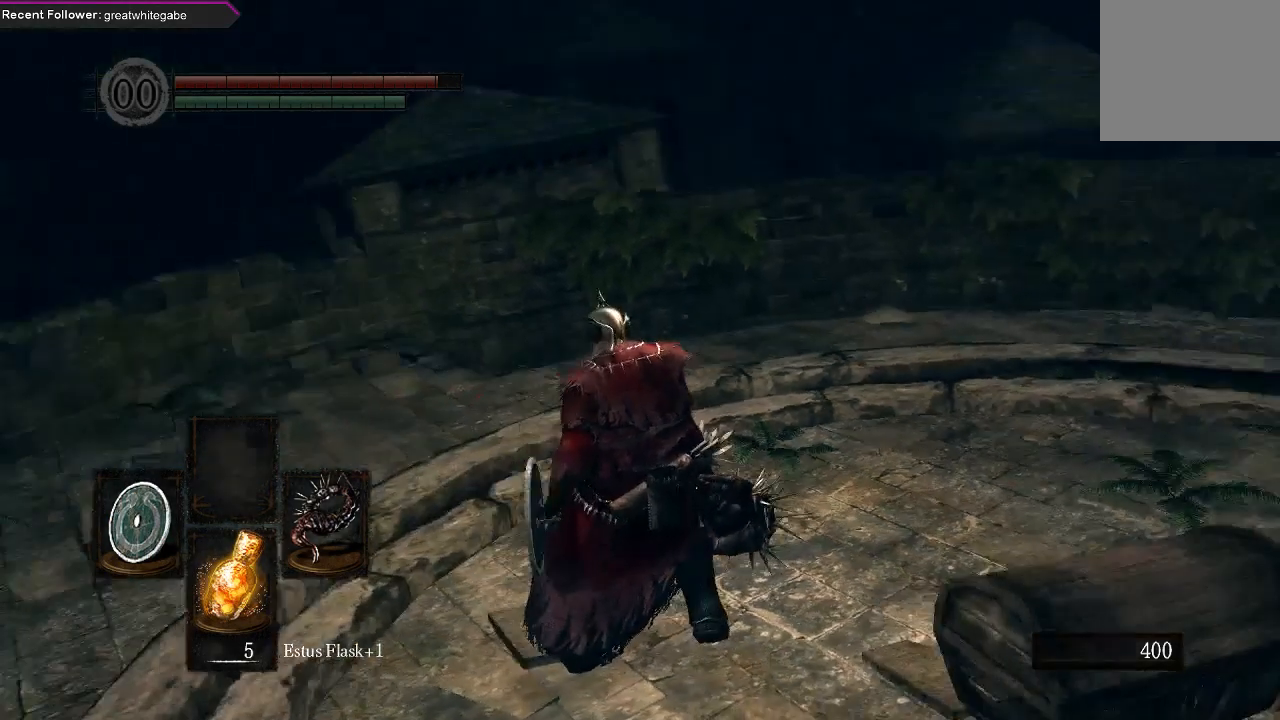
{"buttons": [], "left_stick": "center", "right_stick": "center", "events": [[300, "right_stick", "center"]]}
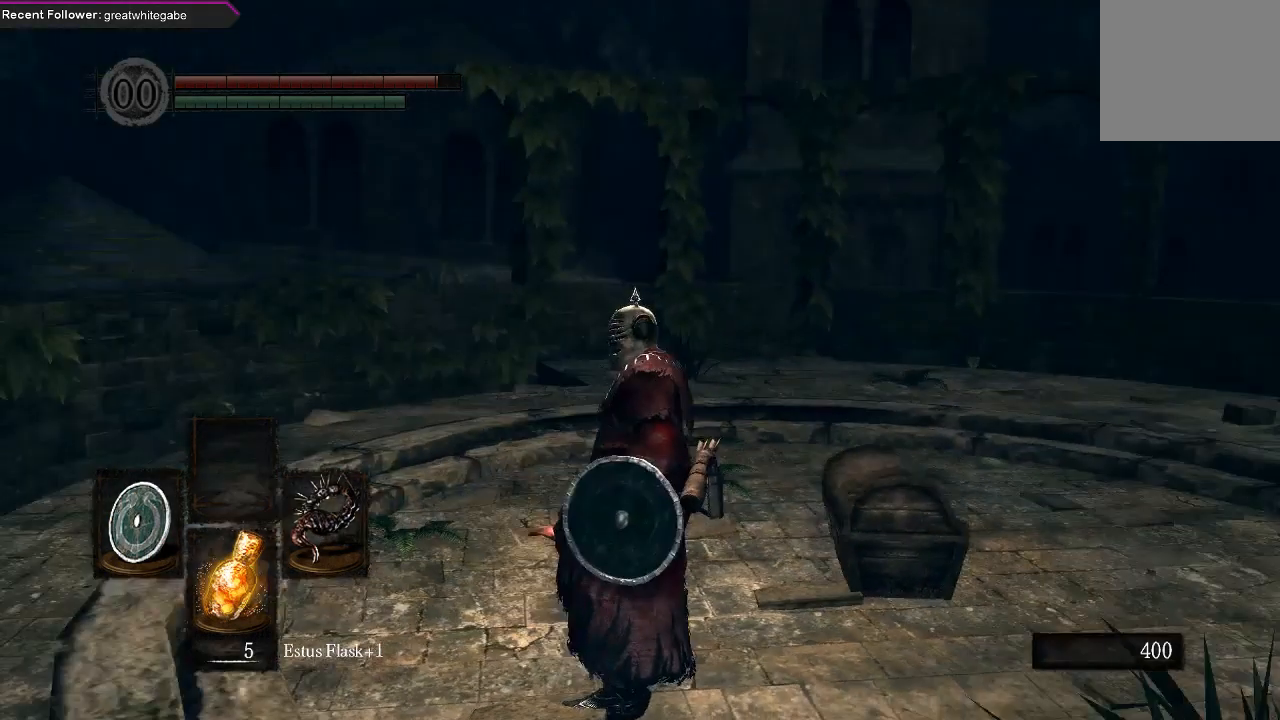
{"buttons": [], "left_stick": "center", "right_stick": "center", "events": [[33, "right_stick", "right"], [467, "right_stick", "center"]]}
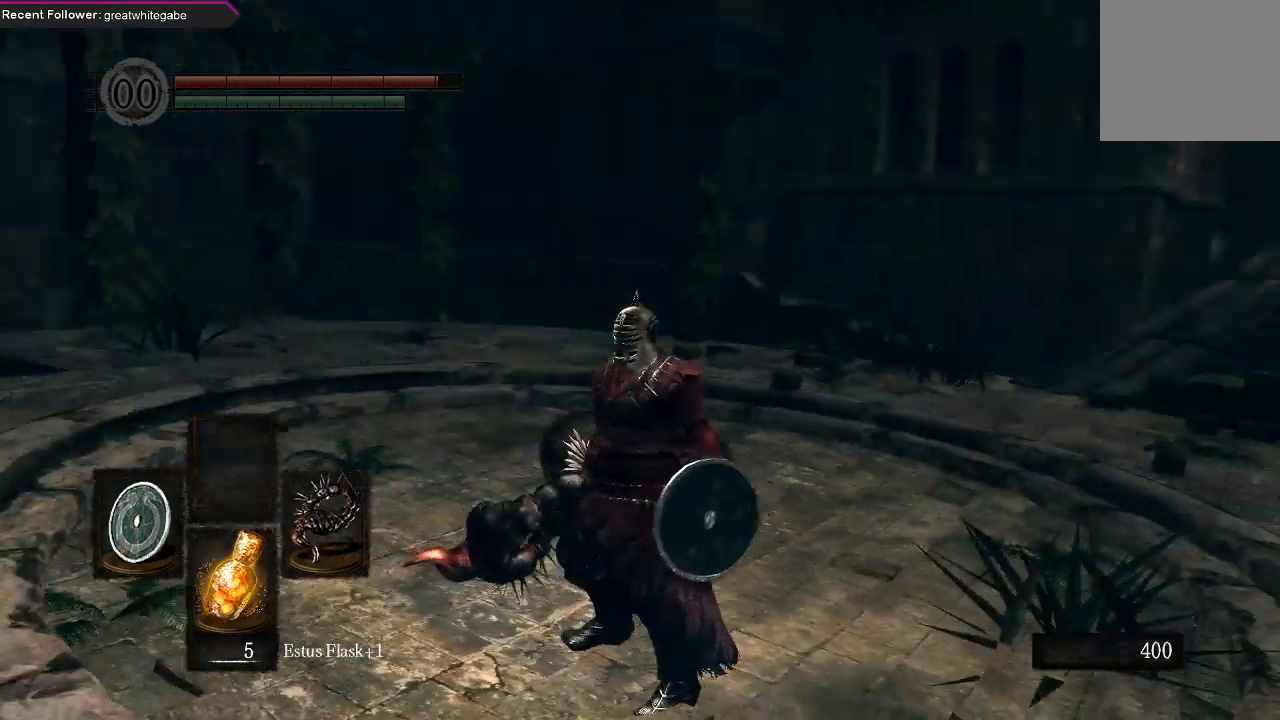
{"buttons": [], "left_stick": "center", "right_stick": "center", "events": [[67, "right_stick", "right"], [300, "right_stick", "center"]]}
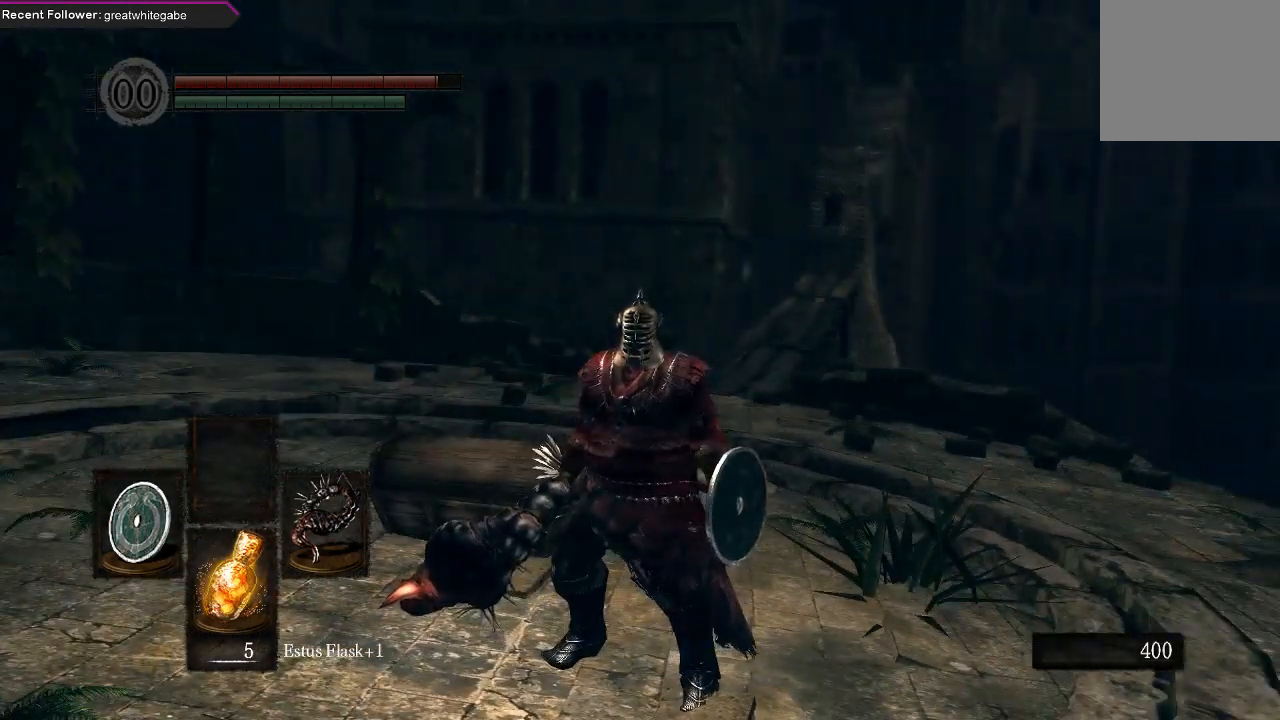
{"buttons": [], "left_stick": "center", "right_stick": "center", "events": [[233, "X", "down"], [333, "X", "up"]]}
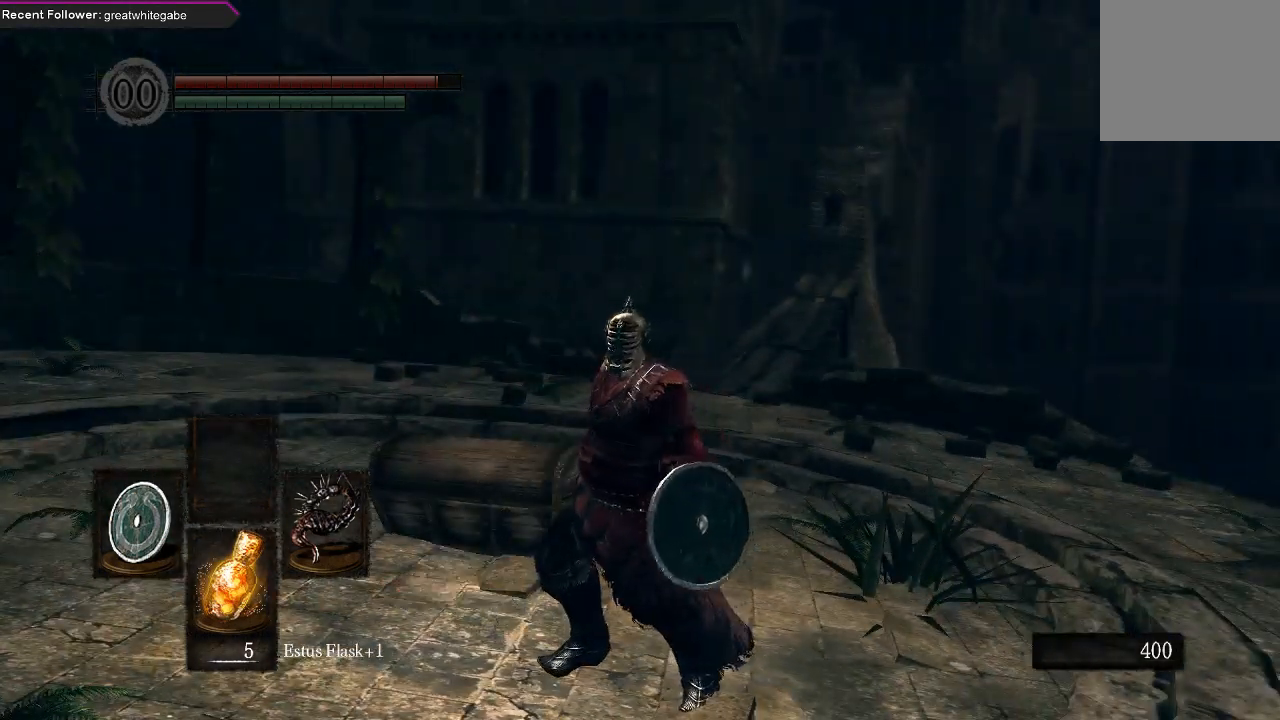
{"buttons": [], "left_stick": "center", "right_stick": "center", "events": []}
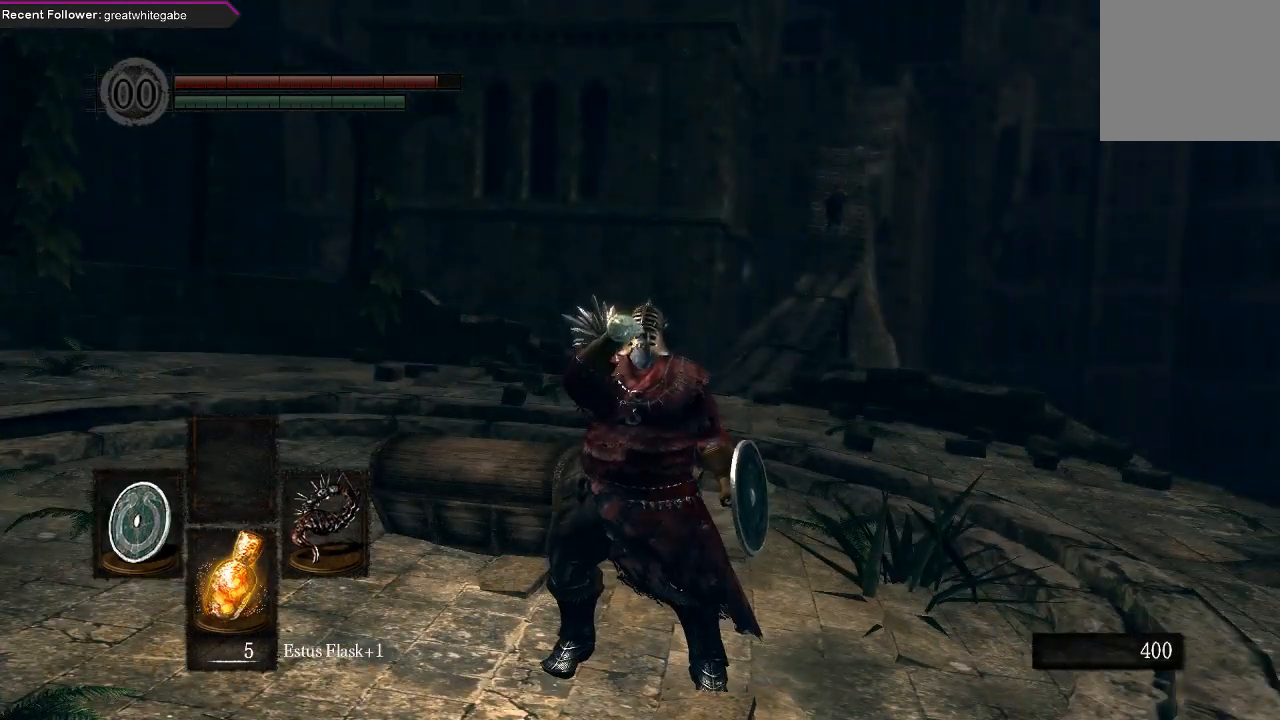
{"buttons": [], "left_stick": "down", "right_stick": "center", "events": [[167, "right_stick", "up"], [333, "right_stick", "center"], [367, "left_stick", "down"]]}
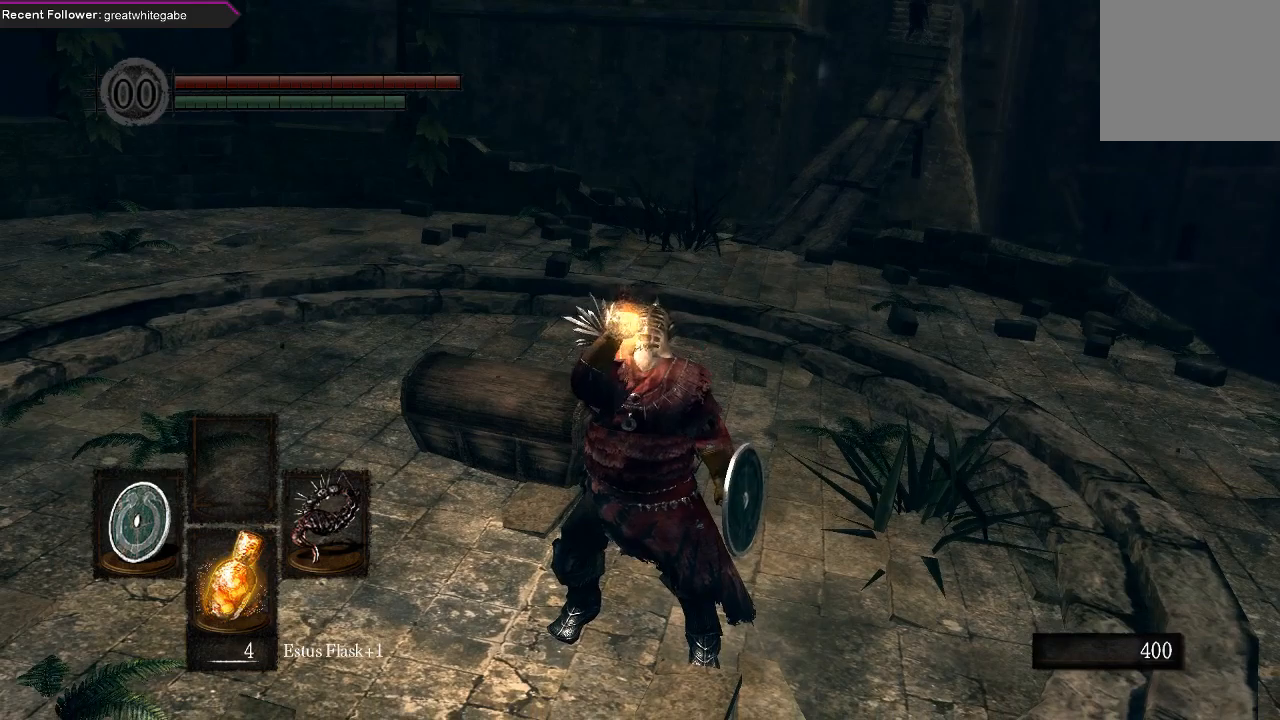
{"buttons": [], "left_stick": "center", "right_stick": "center", "events": [[233, "left_stick", "center"]]}
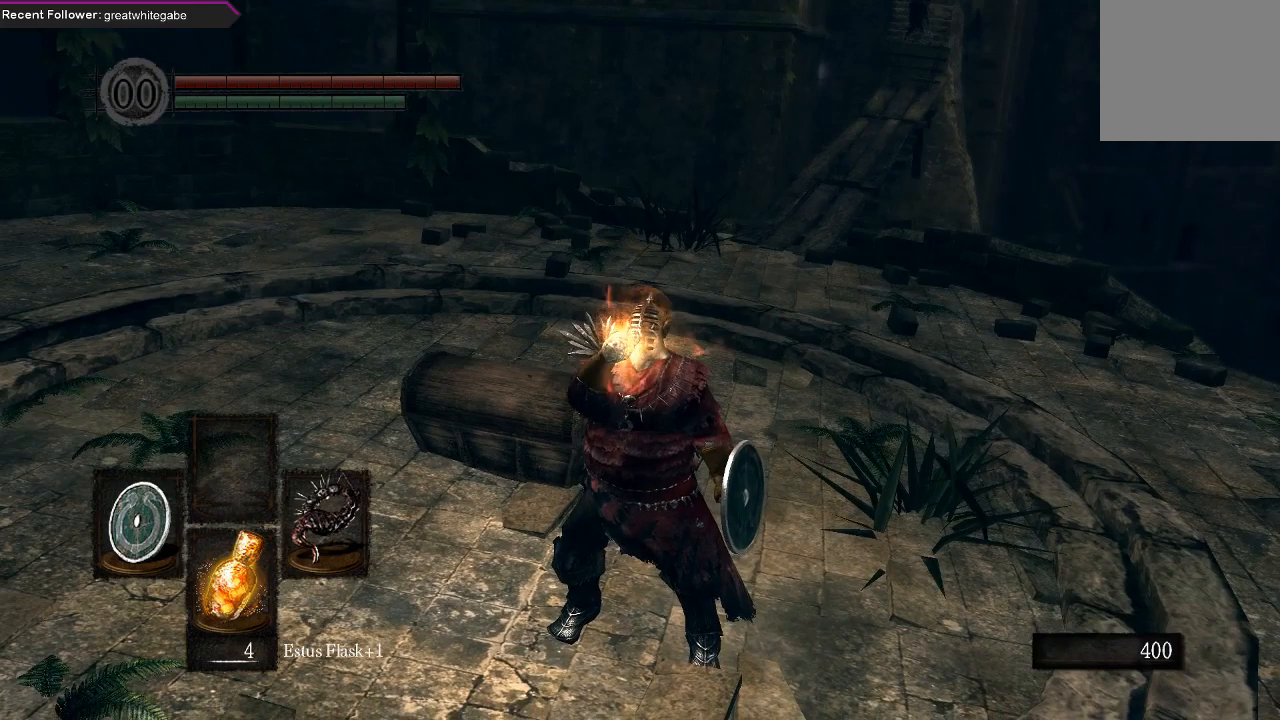
{"buttons": [], "left_stick": "down-left", "right_stick": "center", "events": [[33, "left_stick", "down"], [200, "Y", "down"], [333, "Y", "up"], [467, "left_stick", "down-left"]]}
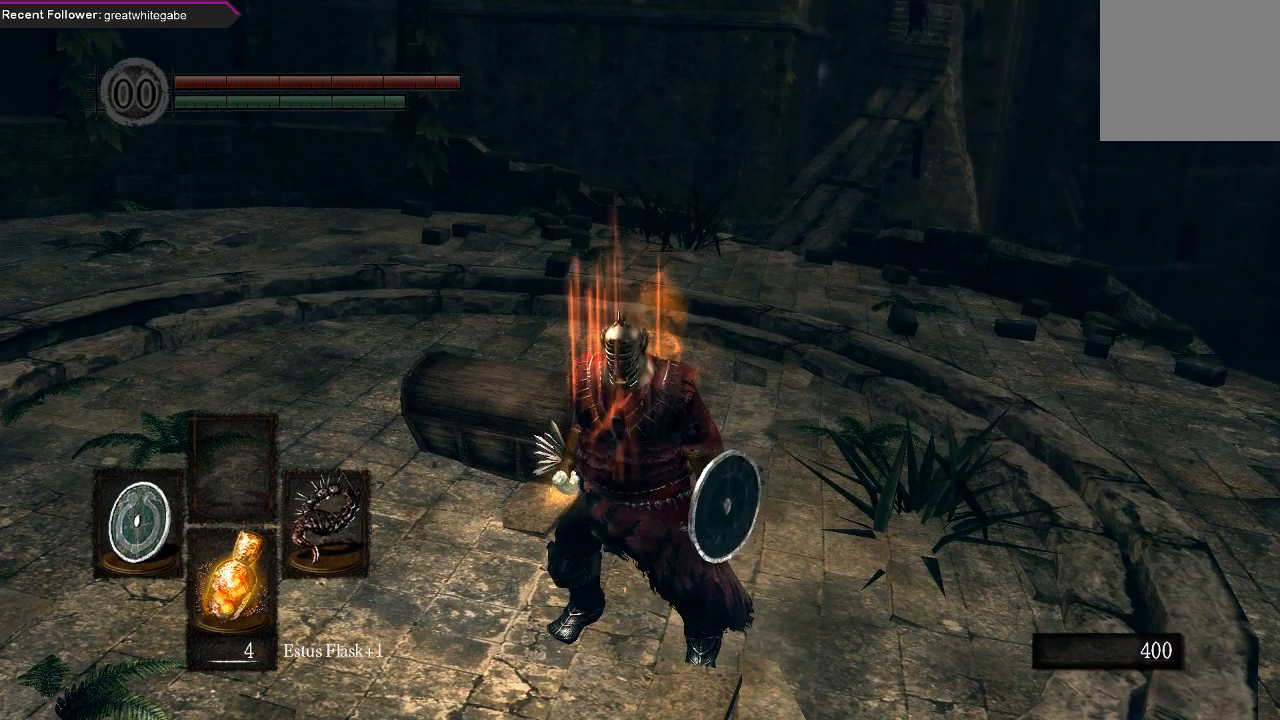
{"buttons": [], "left_stick": "up", "right_stick": "center", "events": [[167, "right_stick", "up"], [267, "left_stick", "left"], [367, "left_stick", "up-left"], [367, "right_stick", "center"], [467, "left_stick", "up"]]}
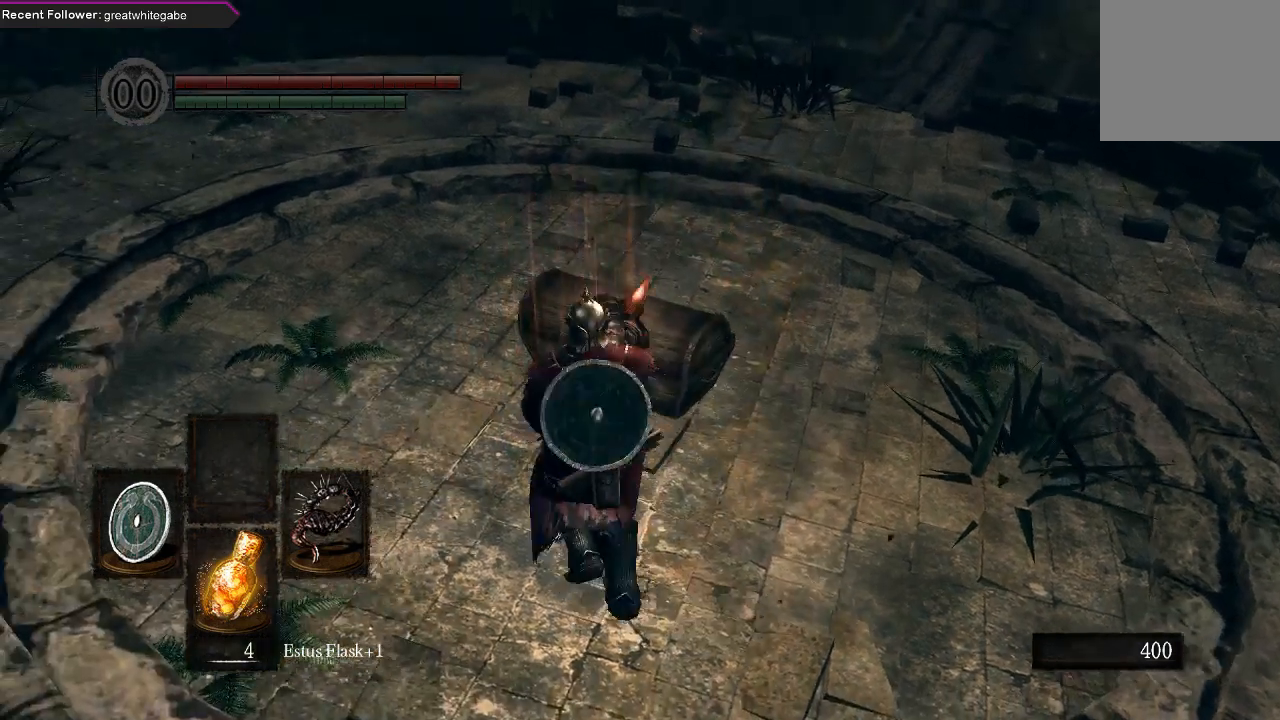
{"buttons": ["R1"], "left_stick": "up", "right_stick": "center", "events": [[100, "left_stick", "center"], [333, "left_stick", "up"], [433, "R1", "down"]]}
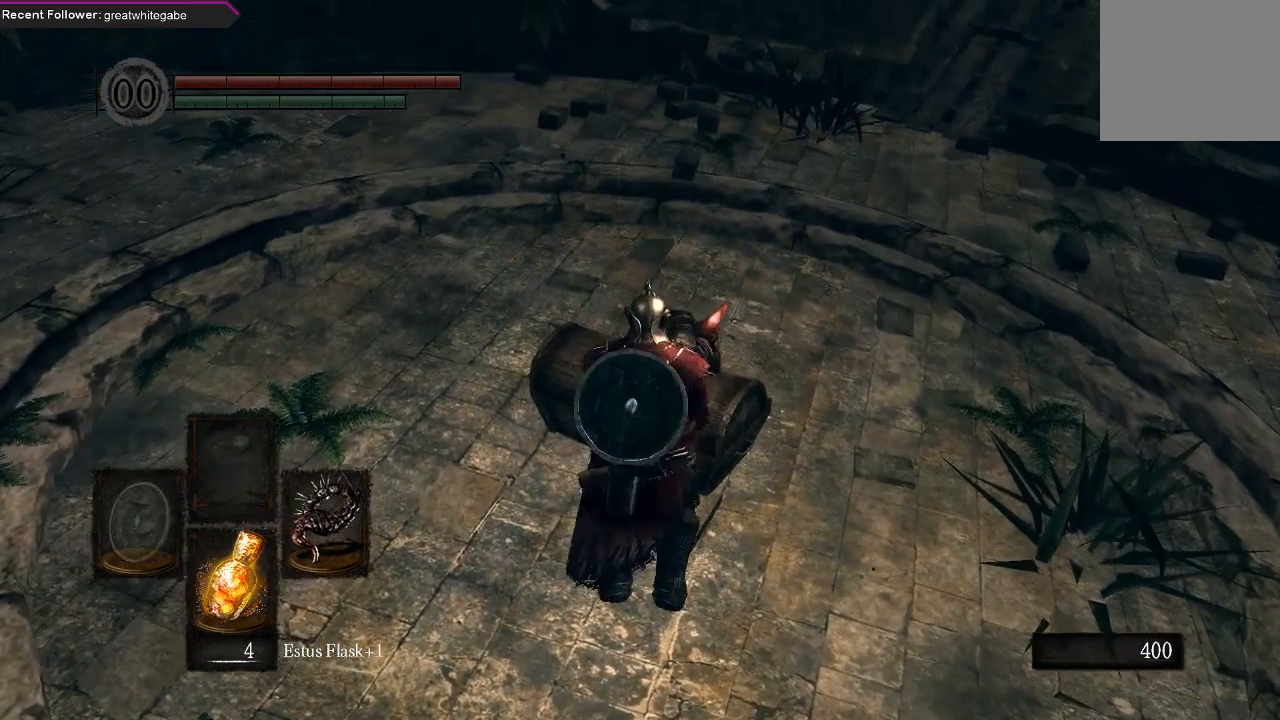
{"buttons": [], "left_stick": "up", "right_stick": "center", "events": [[67, "R1", "up"]]}
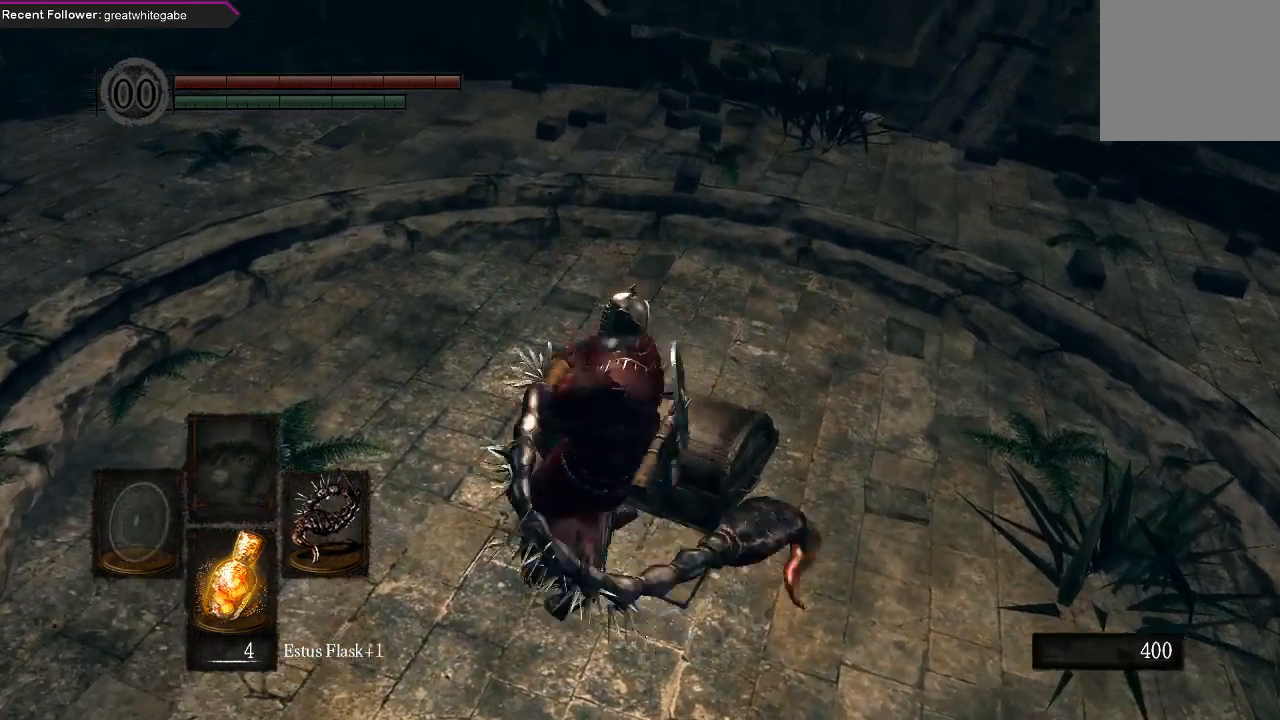
{"buttons": [], "left_stick": "up-right", "right_stick": "center", "events": [[300, "R1", "down"], [333, "left_stick", "up-right"], [433, "R1", "up"]]}
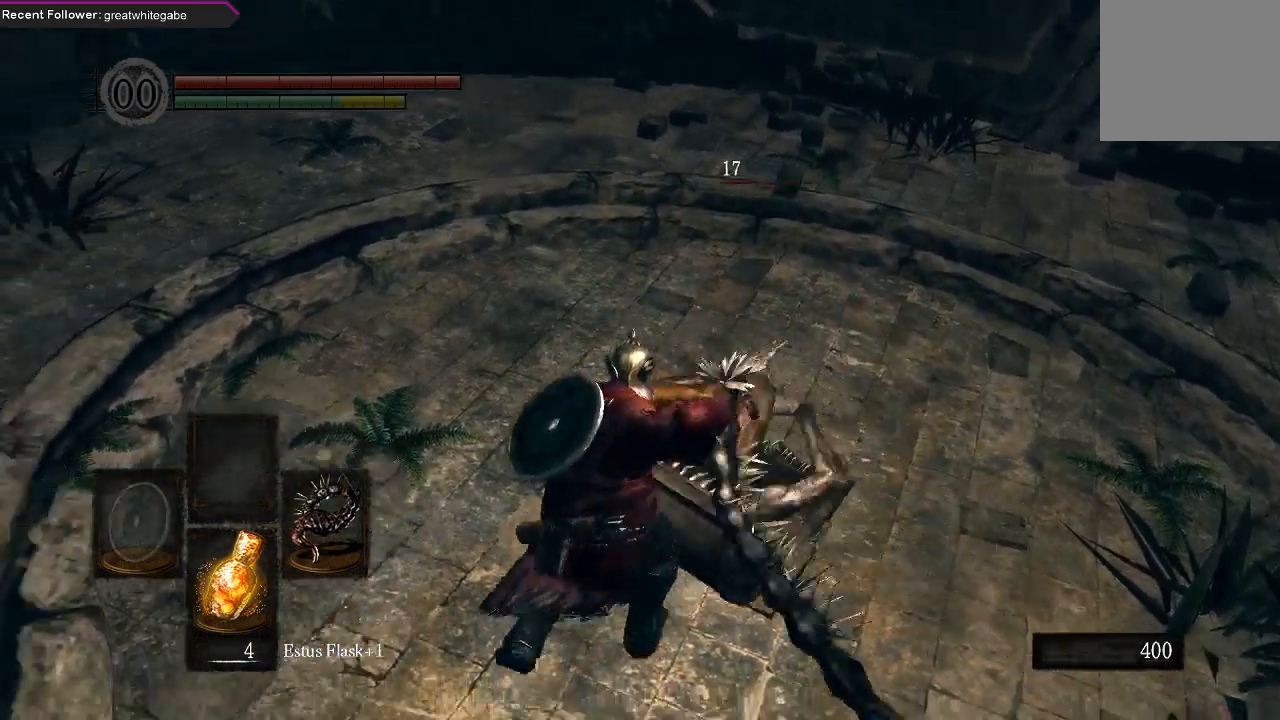
{"buttons": [], "left_stick": "up-right", "right_stick": "center", "events": [[33, "R1", "down"], [100, "R1", "up"], [200, "R1", "down"], [267, "R1", "up"], [367, "R1", "down"], [467, "R1", "up"]]}
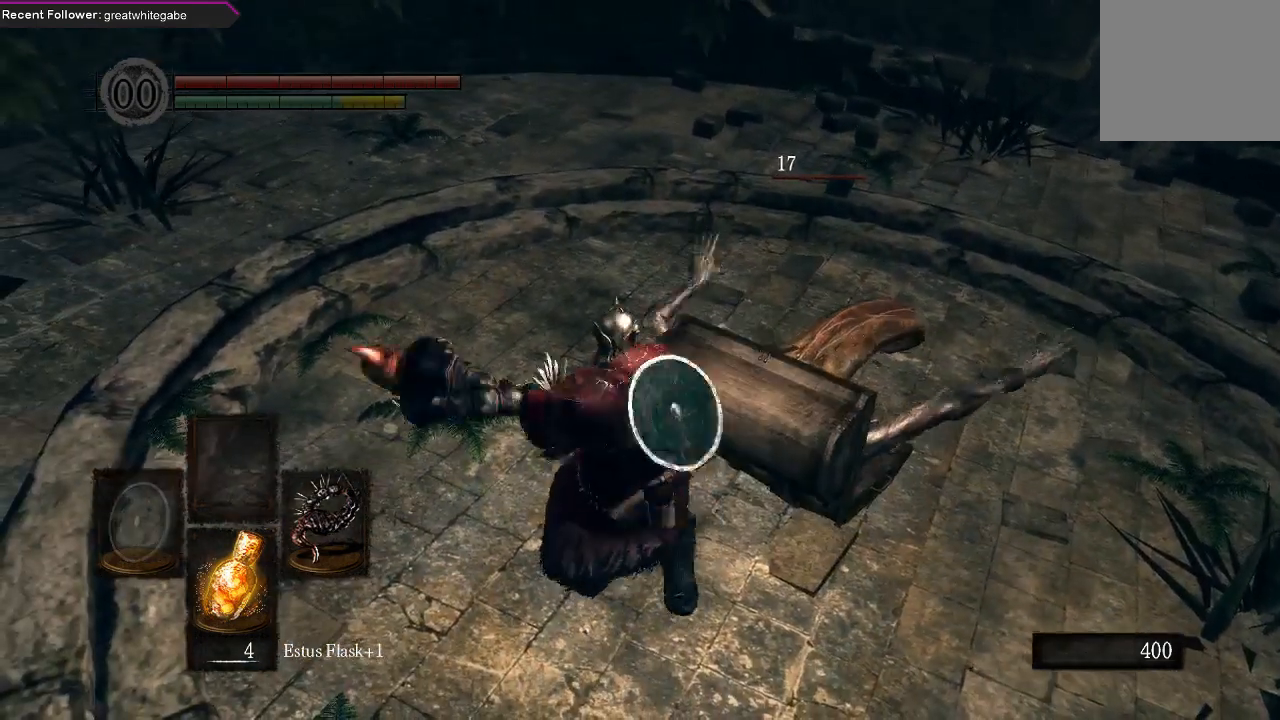
{"buttons": [], "left_stick": "up-right", "right_stick": "center", "events": []}
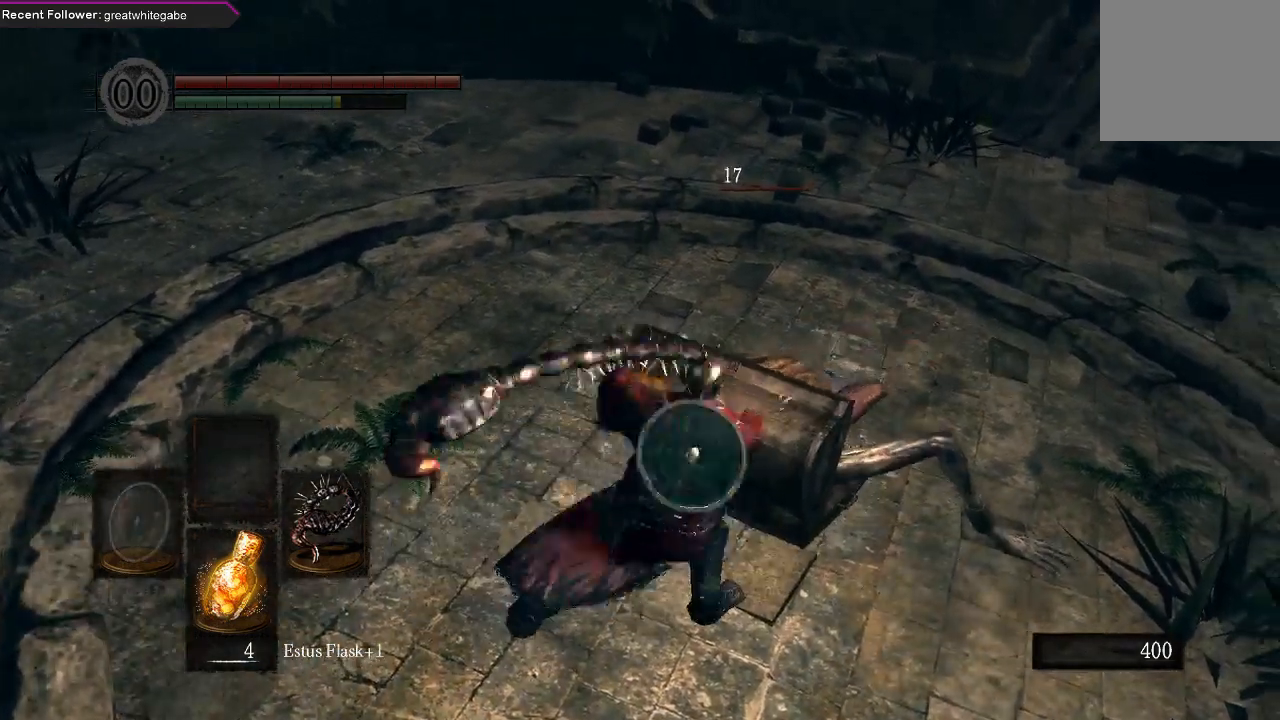
{"buttons": [], "left_stick": "up-right", "right_stick": "center", "events": [[367, "R1", "down"], [500, "R1", "up"]]}
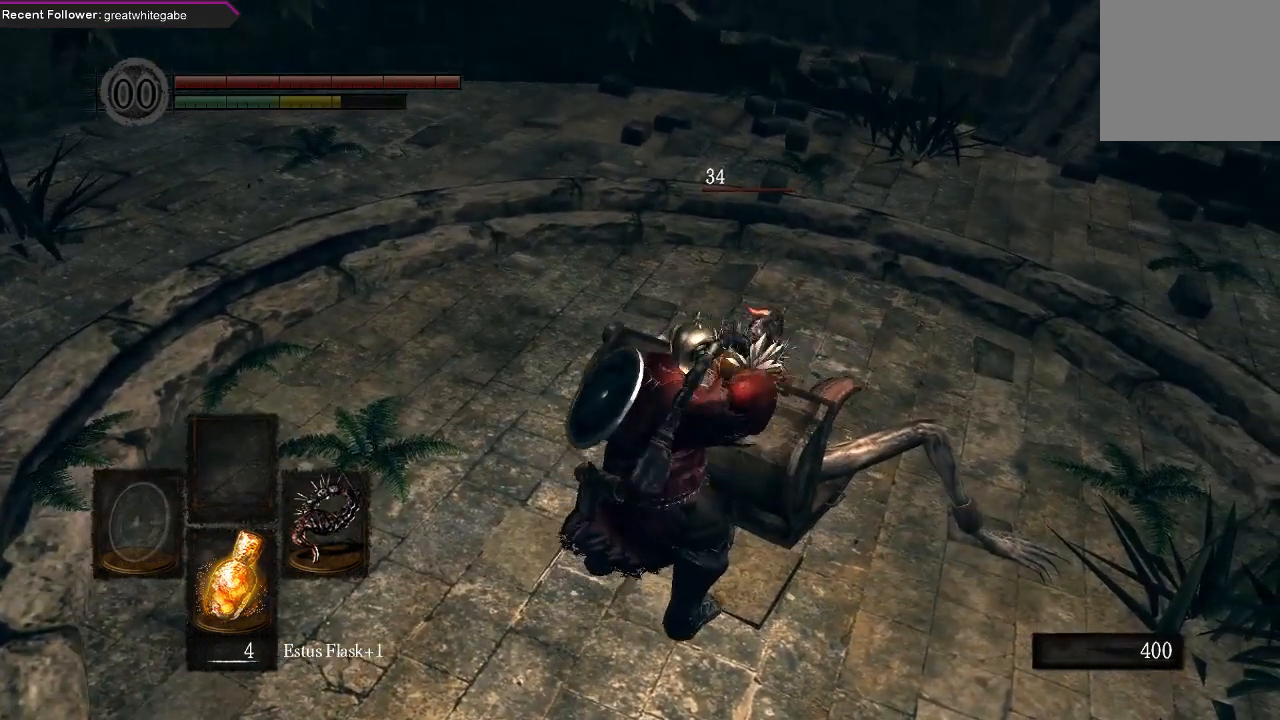
{"buttons": [], "left_stick": "up-right", "right_stick": "center", "events": [[100, "R1", "down"], [200, "R1", "up"], [267, "R1", "down"], [367, "R1", "up"]]}
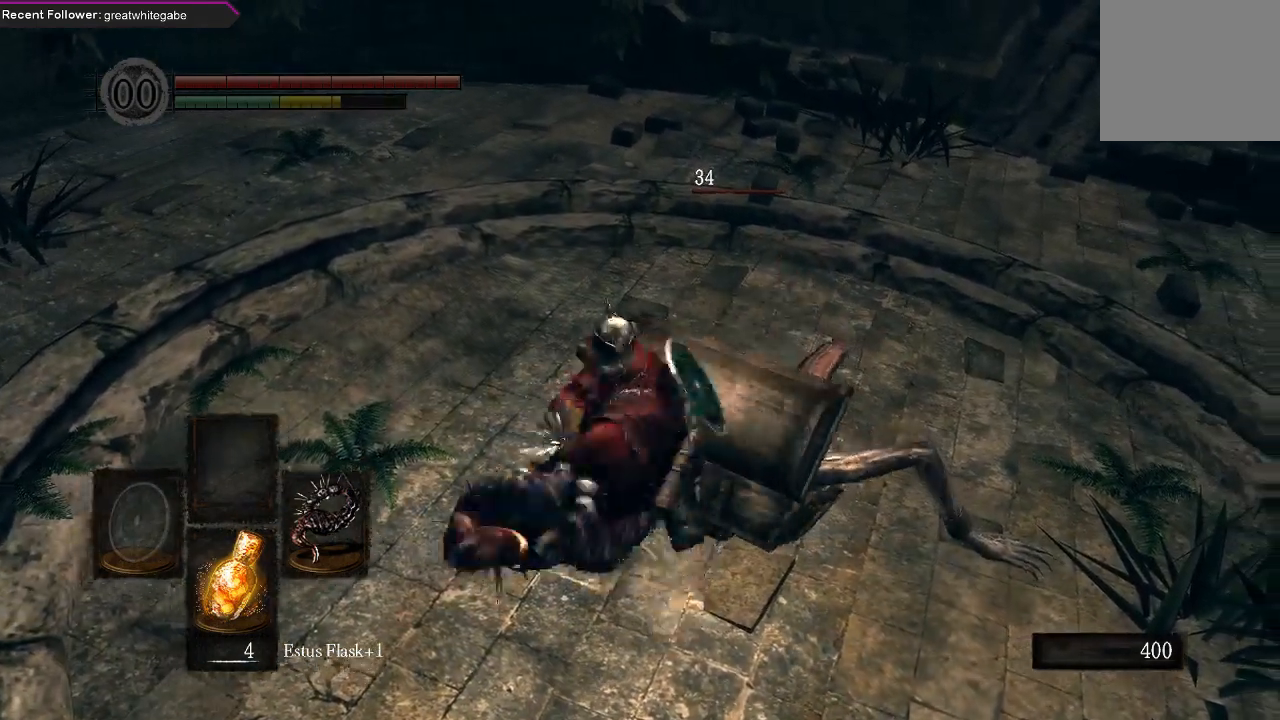
{"buttons": [], "left_stick": "center", "right_stick": "center", "events": [[500, "left_stick", "center"]]}
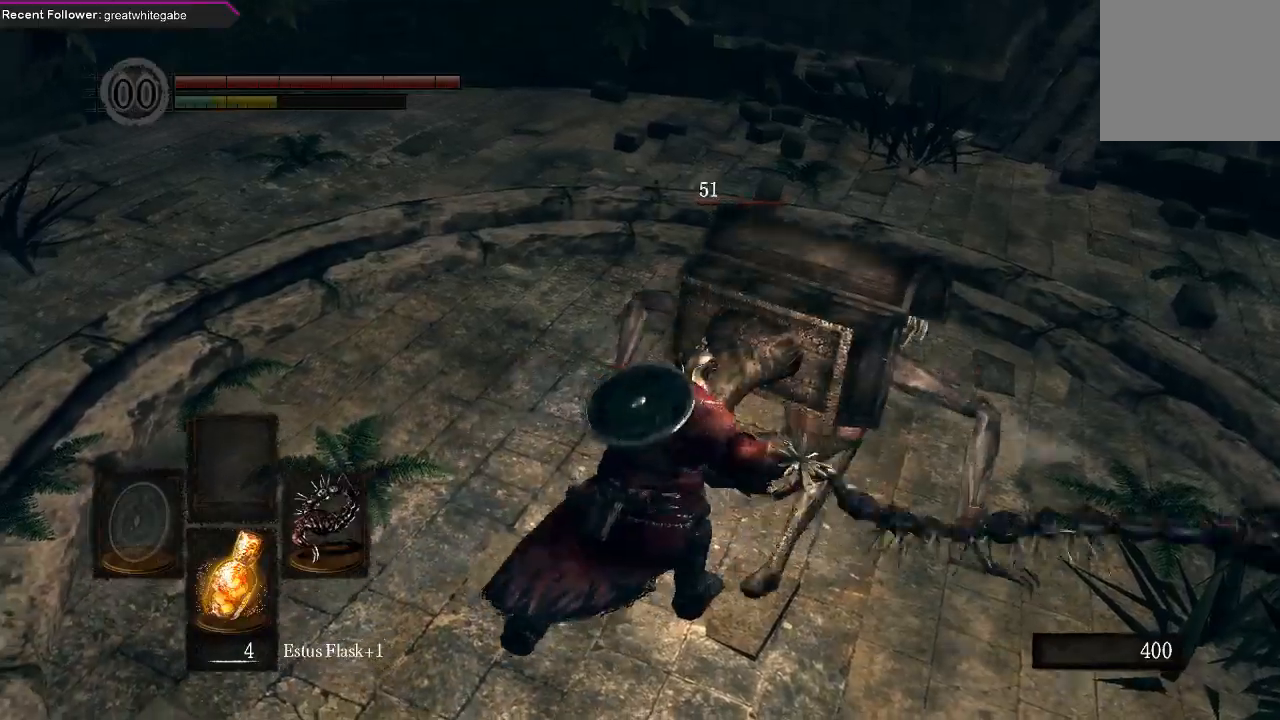
{"buttons": [], "left_stick": "center", "right_stick": "center", "events": [[333, "Y", "down"], [433, "Y", "up"]]}
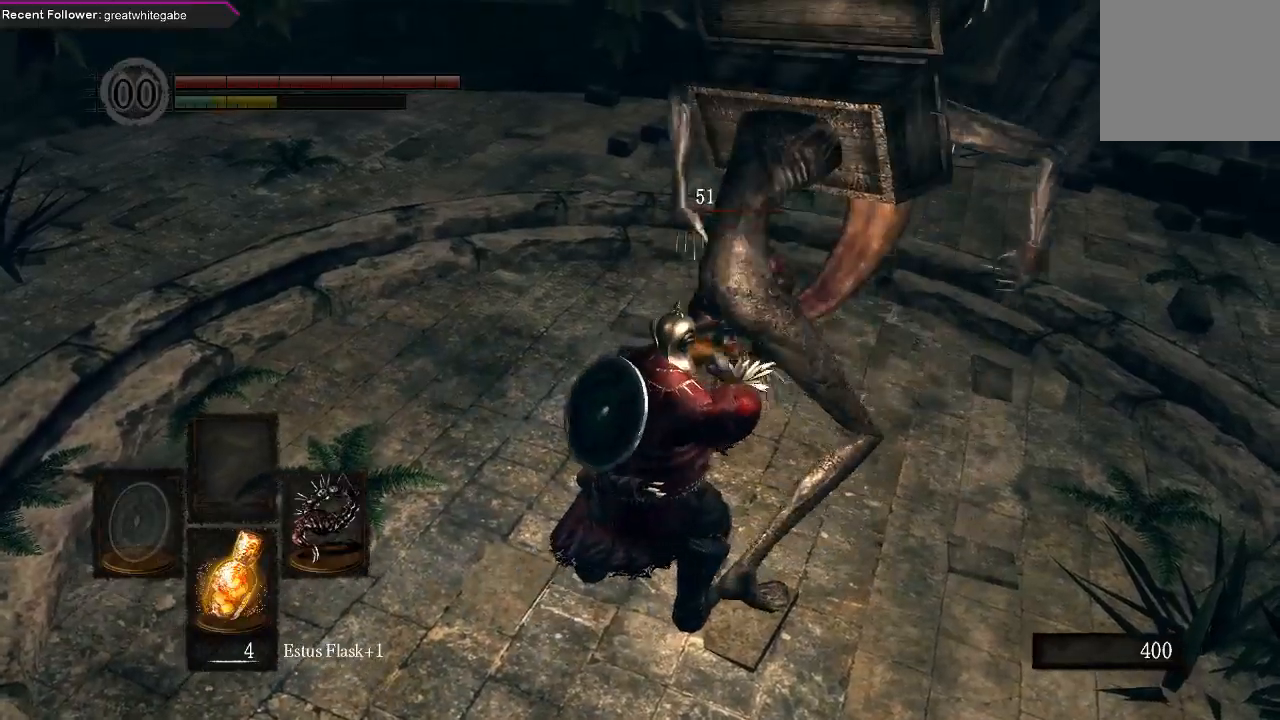
{"buttons": ["R3"], "left_stick": "center", "right_stick": "center", "events": [[500, "R3", "down"]]}
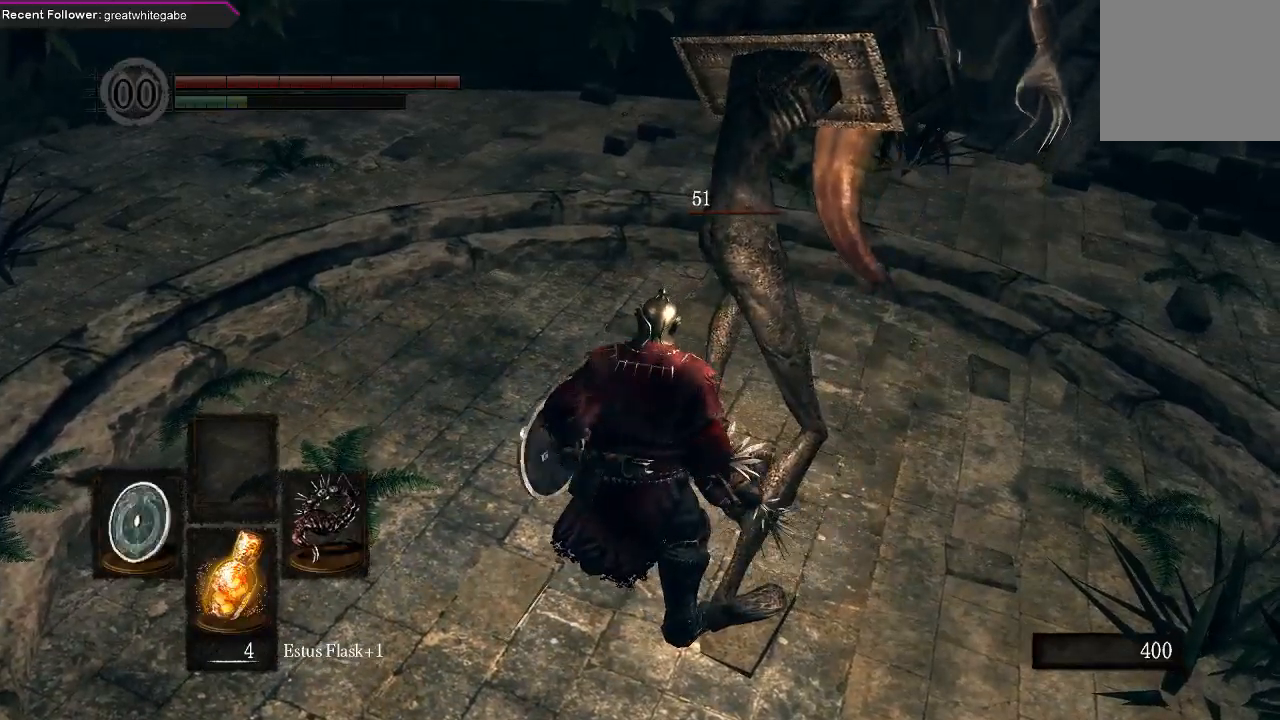
{"buttons": [], "left_stick": "down", "right_stick": "center", "events": [[100, "R3", "up"], [367, "left_stick", "down"]]}